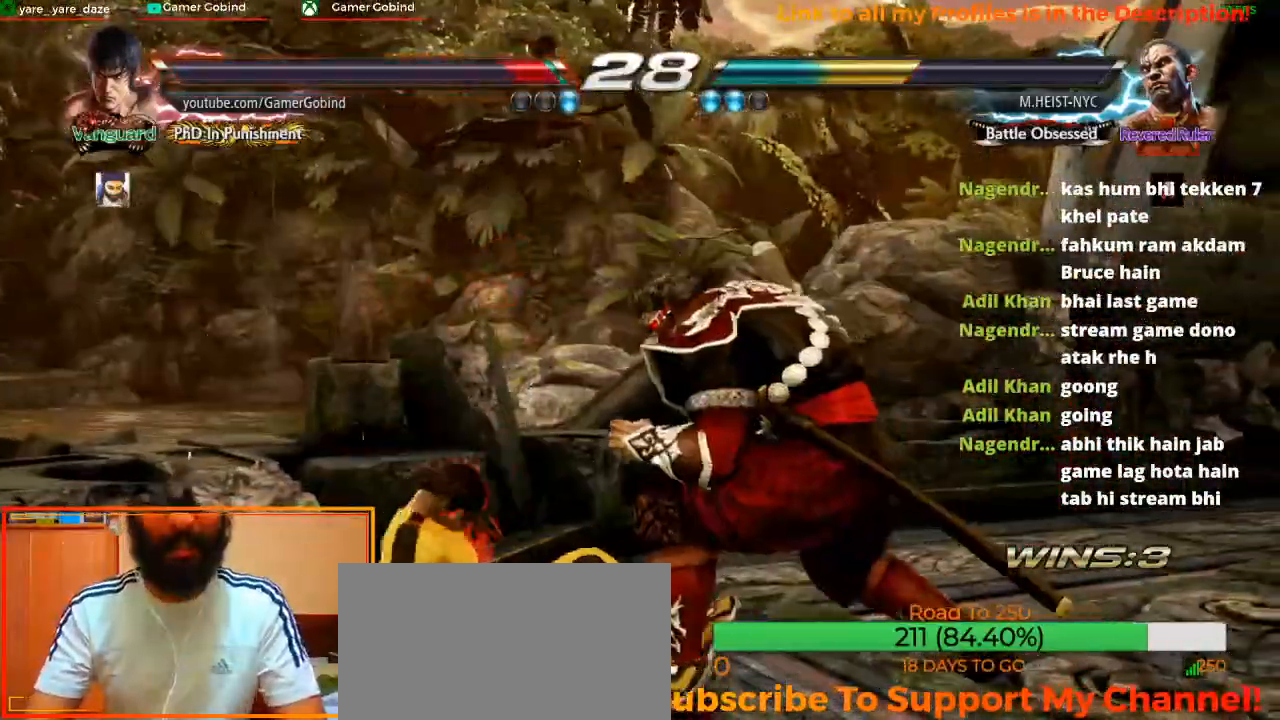
Gameplay with a controller (arcade stick); each line is a JSON object with the inputs held at the frame after it. "events" lists button and stick changes between this image and that frame as [ms after this image, input, new state], when the widget could be followed in between. Not read: L3 R3.
{"buttons": [], "left_stick": "down-left", "events": []}
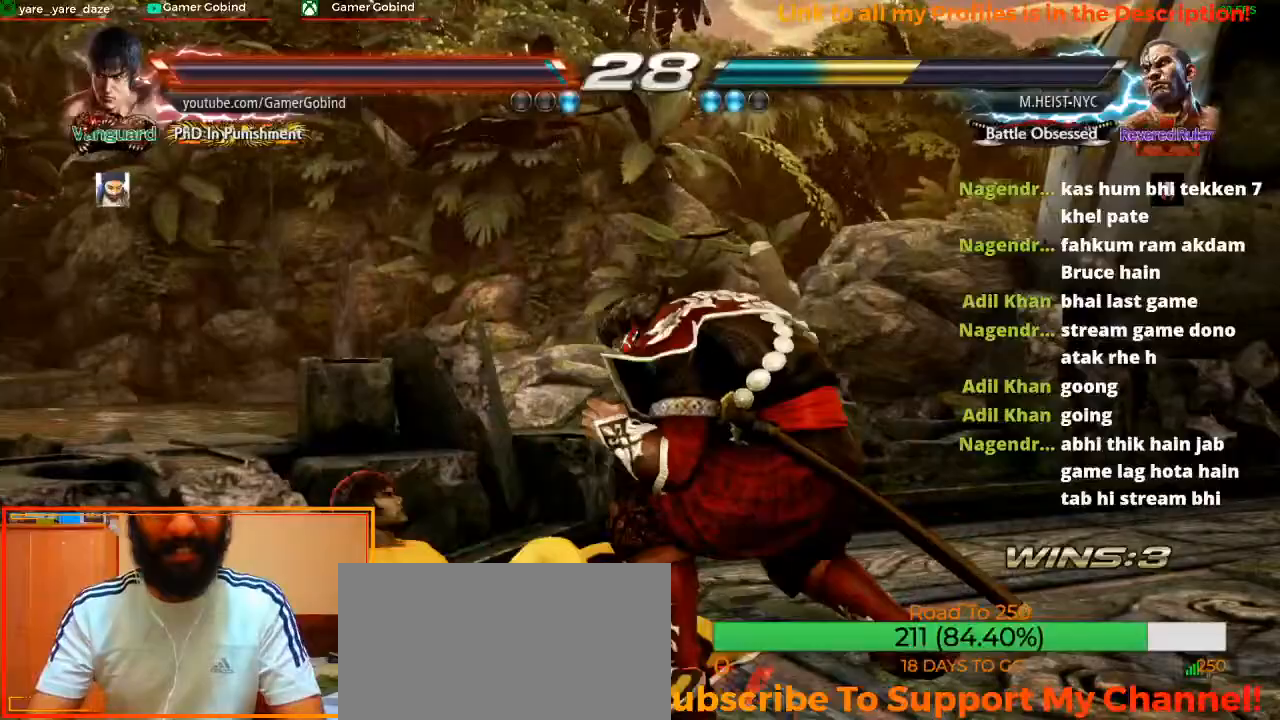
{"buttons": [], "left_stick": "center"}
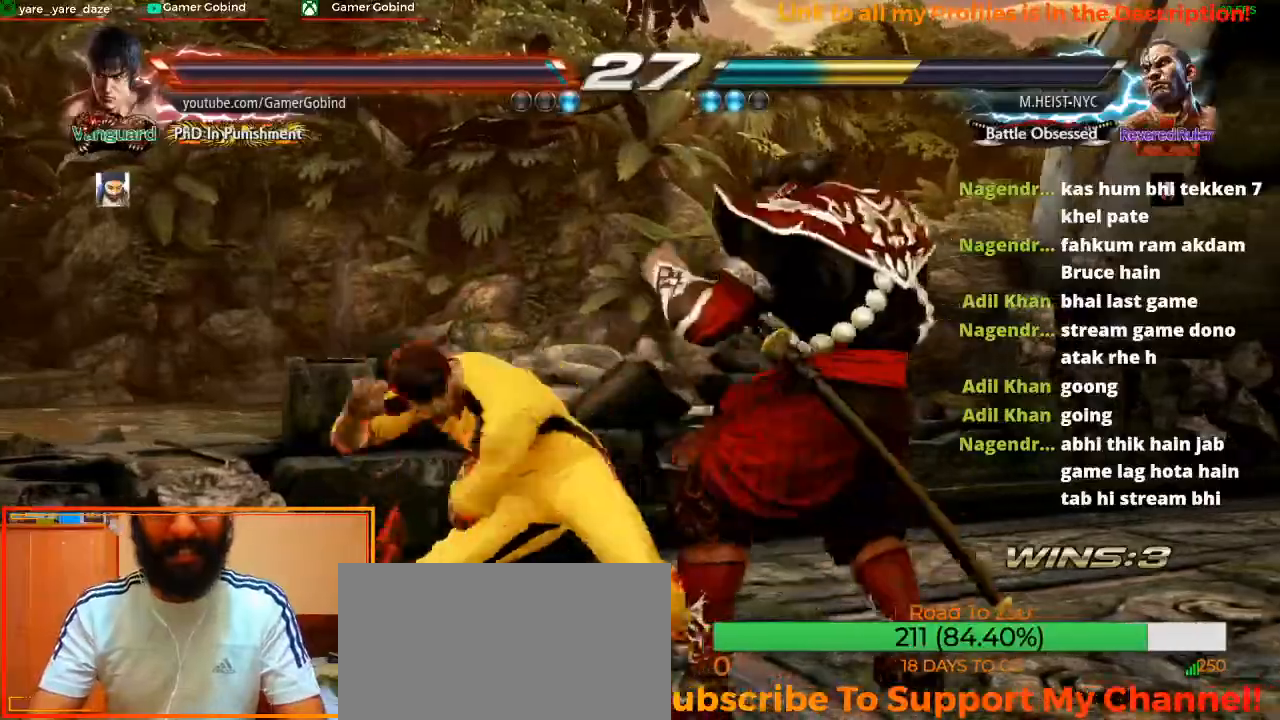
{"buttons": ["TRIANGLE"], "left_stick": "center", "events": [[67, "TRIANGLE", "down"], [167, "TRIANGLE", "up"], [233, "TRIANGLE", "down"], [300, "TRIANGLE", "up"], [367, "TRIANGLE", "down"], [433, "TRIANGLE", "up"], [467, "TRIANGLE", "down"]]}
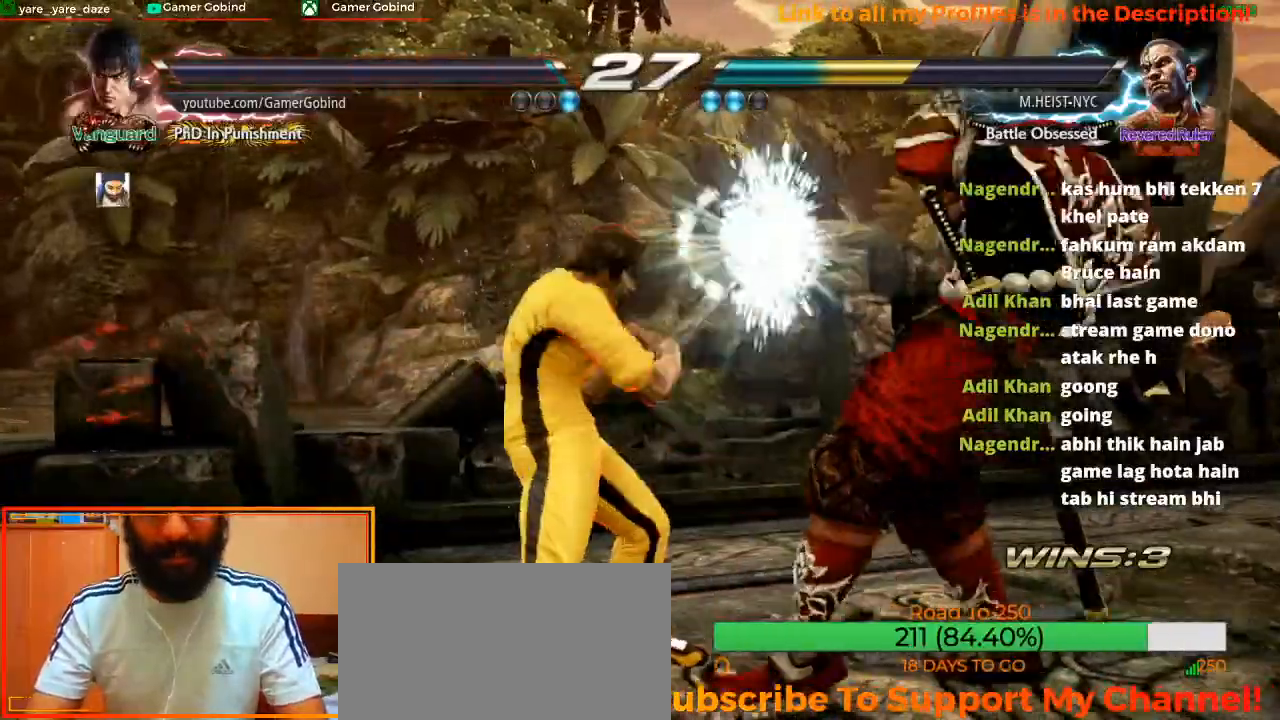
{"buttons": ["CIRCLE"], "left_stick": "down-left", "events": [[67, "TRIANGLE", "up"], [167, "left_stick", "down-left"], [233, "CIRCLE", "down"], [433, "CIRCLE", "up"], [467, "CIRCLE", "down"]]}
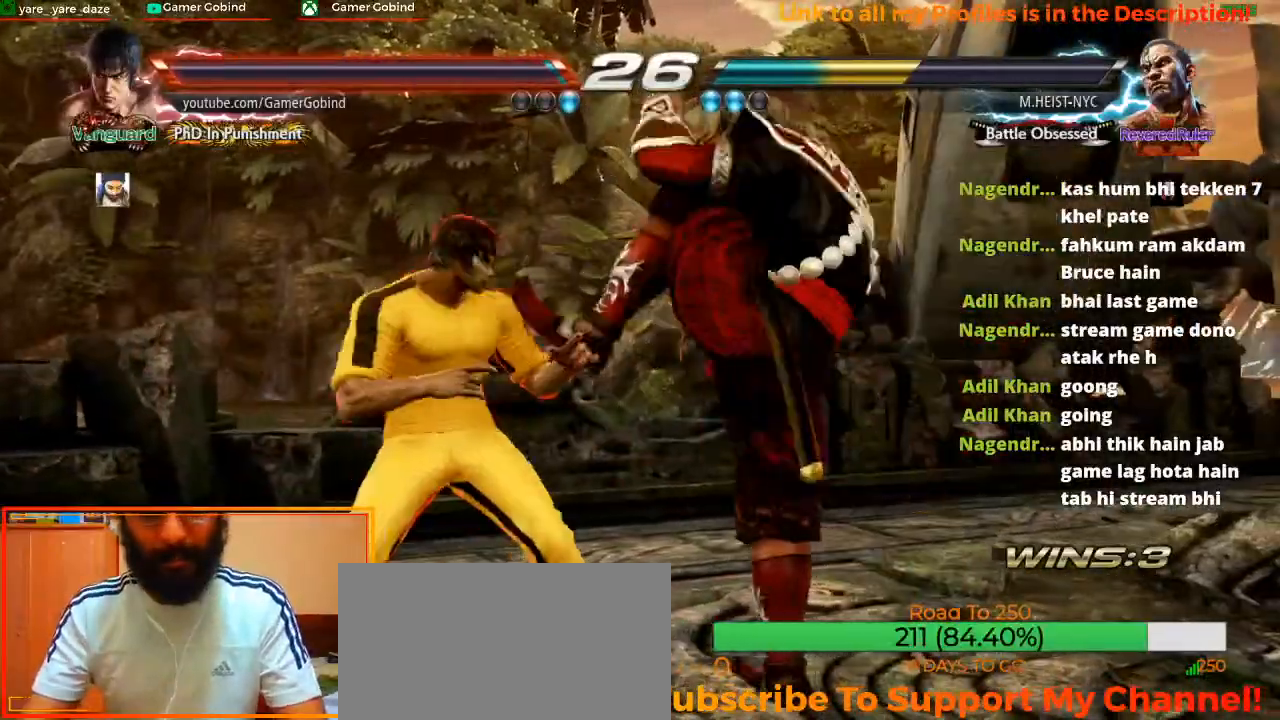
{"buttons": [], "left_stick": "left", "events": [[67, "CIRCLE", "up"], [100, "CIRCLE", "down"], [167, "CIRCLE", "up"], [233, "CIRCLE", "down"], [300, "CIRCLE", "up"], [333, "left_stick", "left"]]}
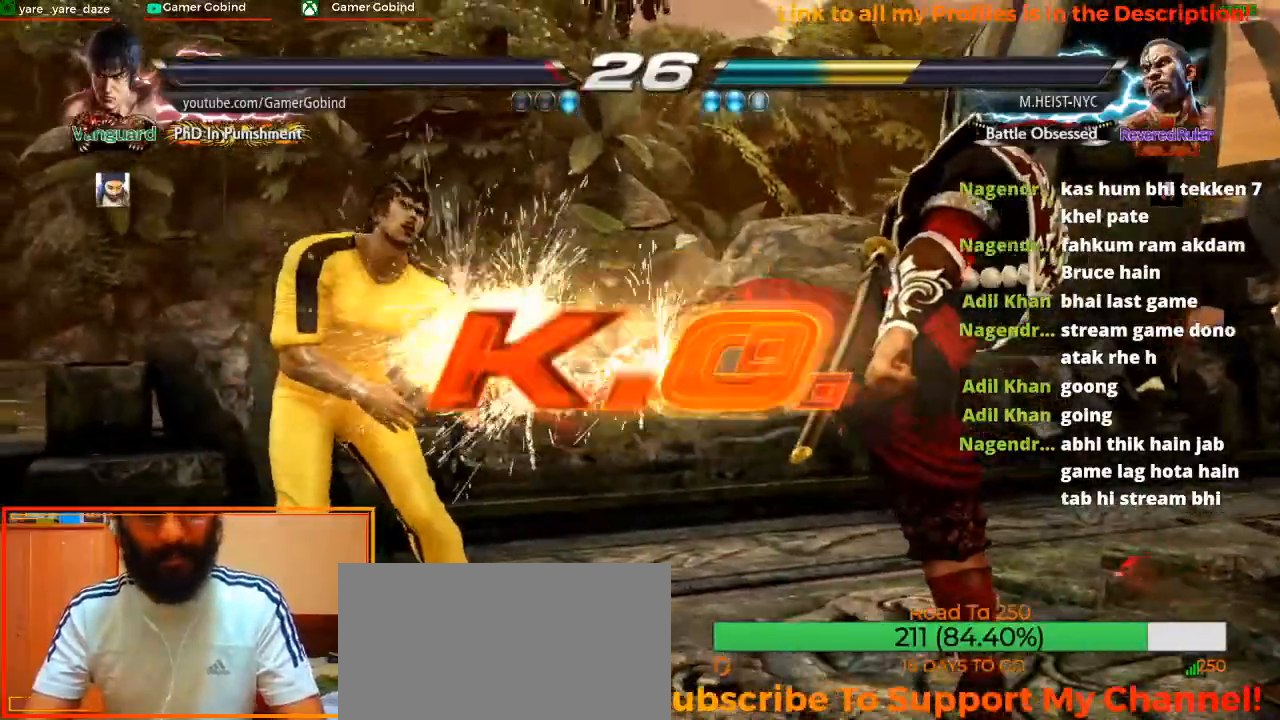
{"buttons": [], "left_stick": "center", "events": [[100, "left_stick", "center"]]}